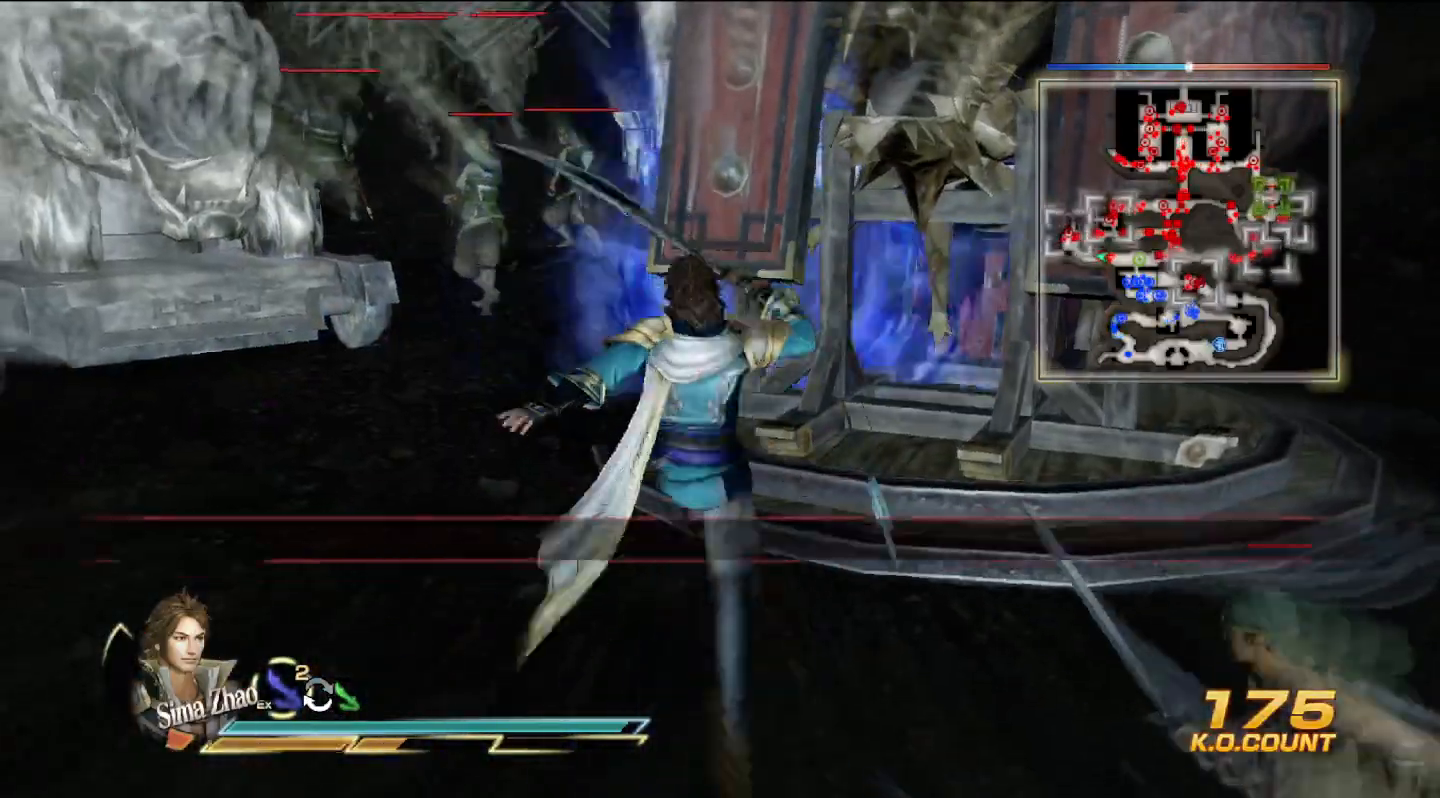
Gameplay with a controller (PlayStation layout); each line is a JSON object with the inputs held at the frame after it. "events" lists button and stick changes between this image and that frame as [ms after this image, input, new state], when the widget could be followed in between. Not read: CIRCLE.
{"buttons": [], "left_stick": "up", "right_stick": "center", "events": []}
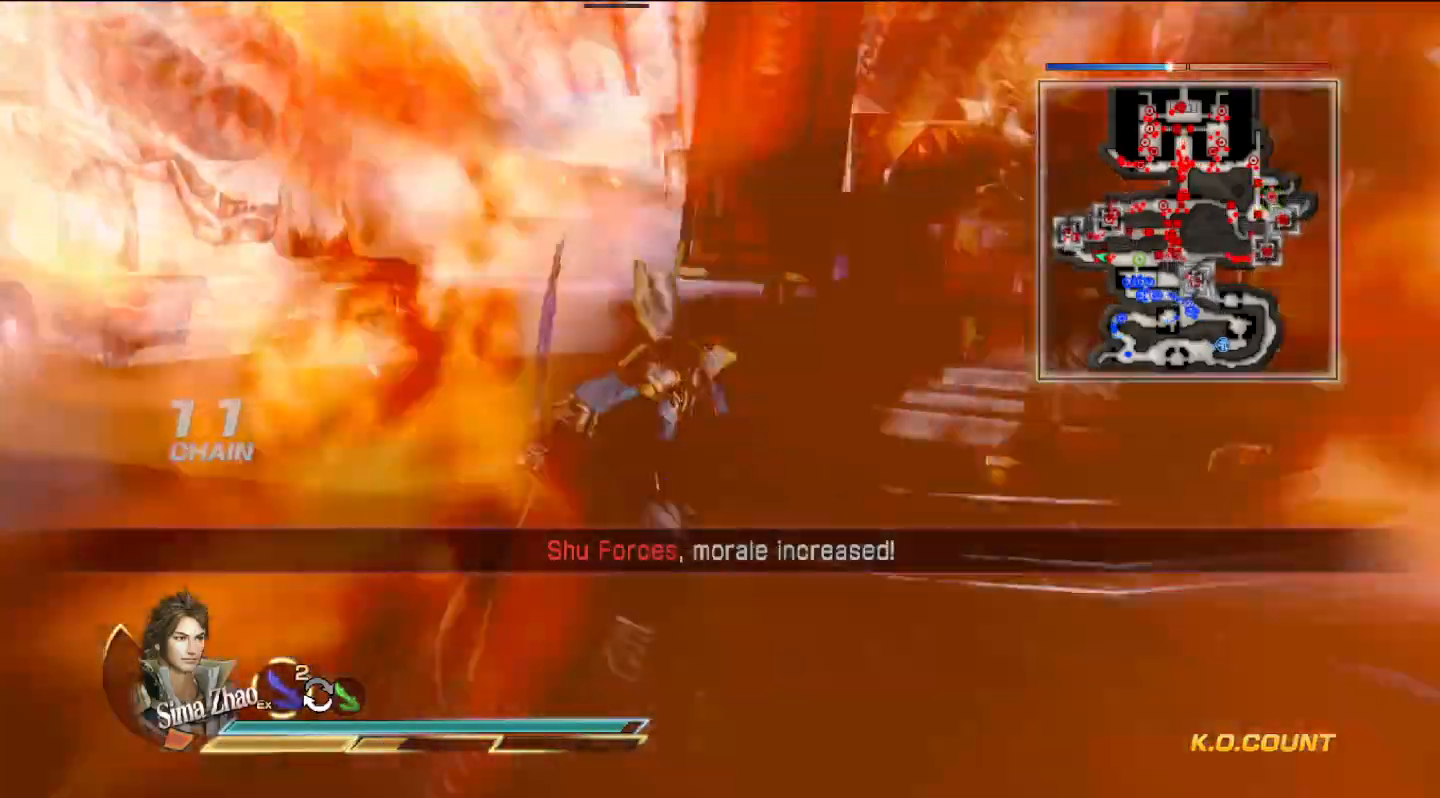
{"buttons": [], "left_stick": "right", "right_stick": "center", "events": [[33, "left_stick", "center"], [267, "left_stick", "right"]]}
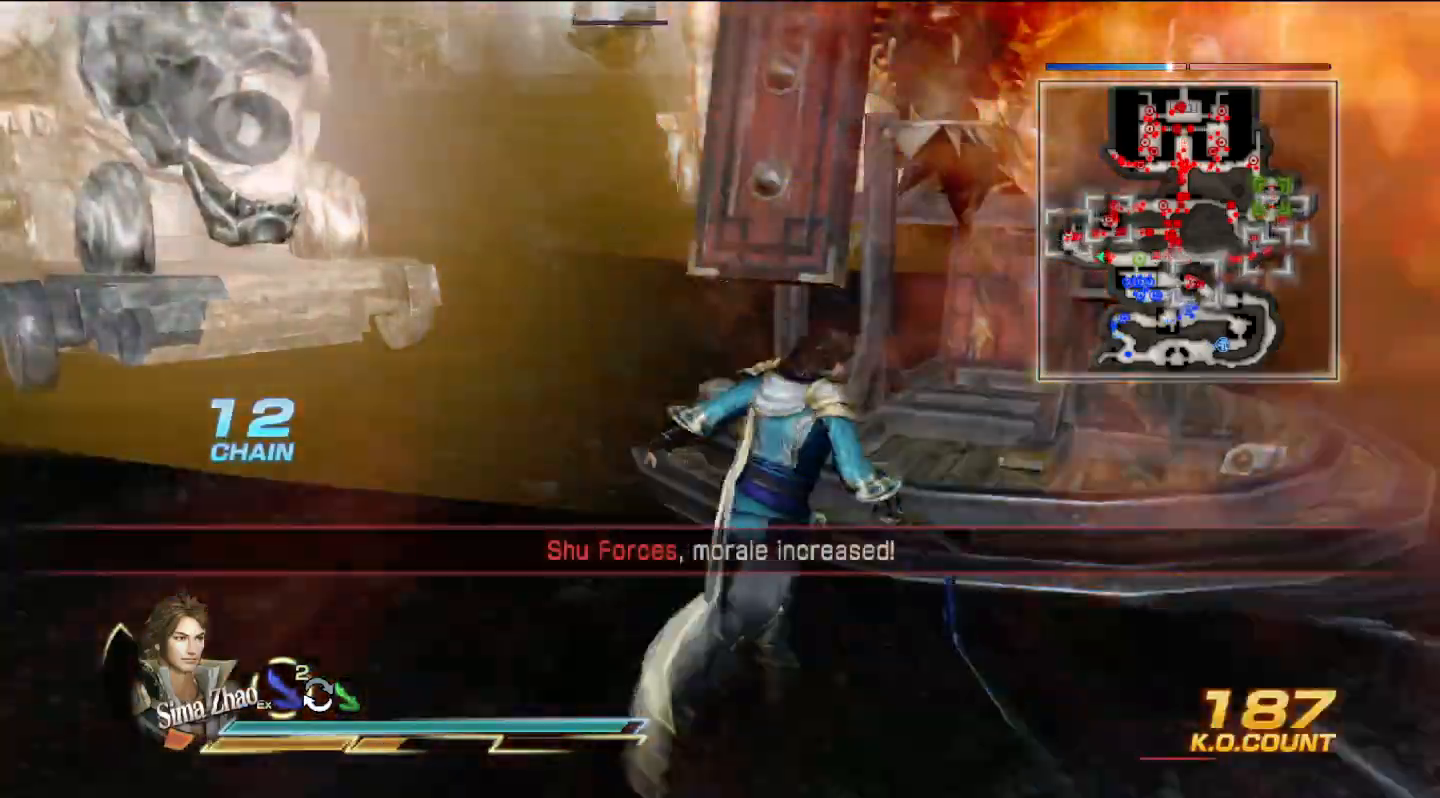
{"buttons": [], "left_stick": "up", "right_stick": "center", "events": [[333, "left_stick", "up"]]}
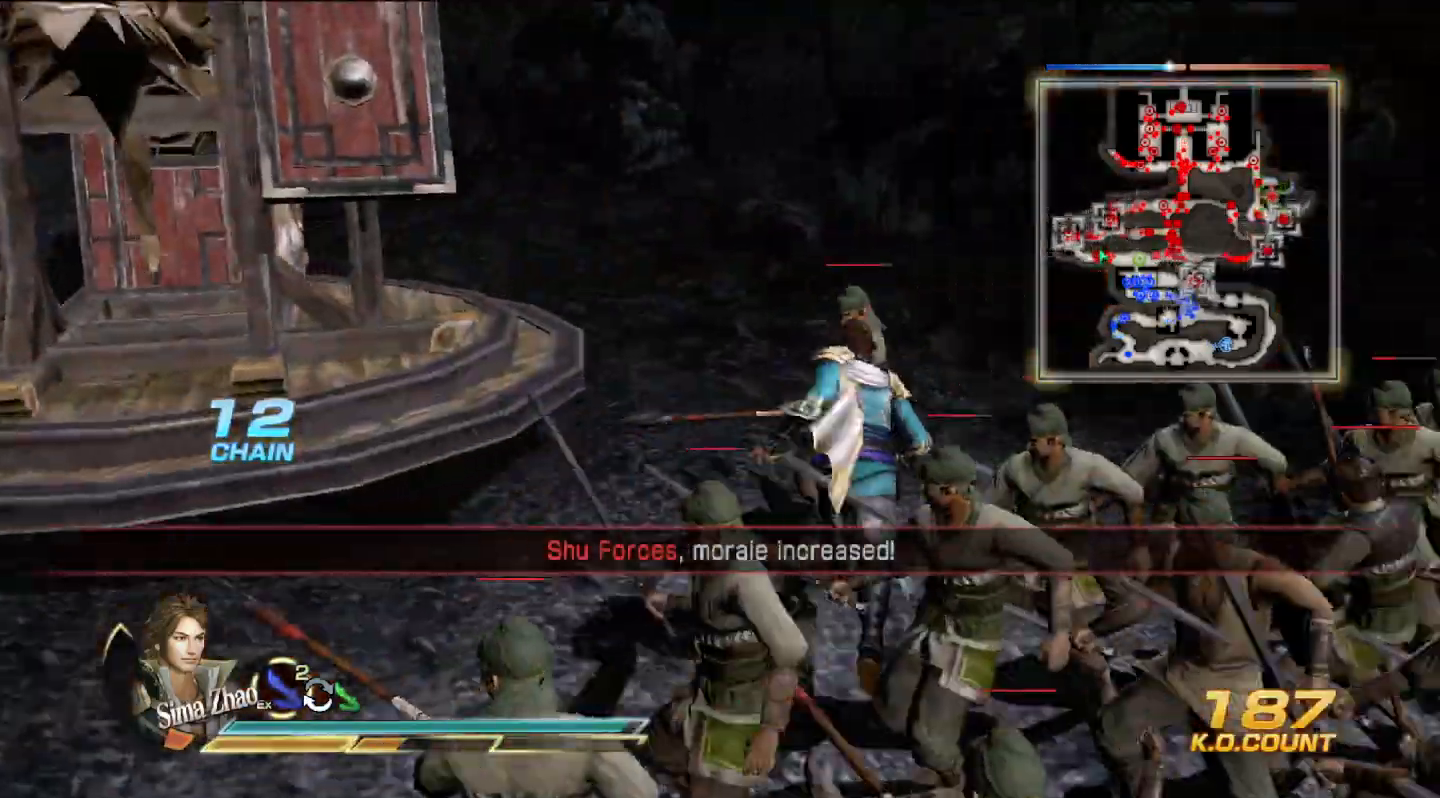
{"buttons": [], "left_stick": "left", "right_stick": "center", "events": [[267, "left_stick", "left"], [400, "SQUARE", "down"], [433, "SQUARE", "up"]]}
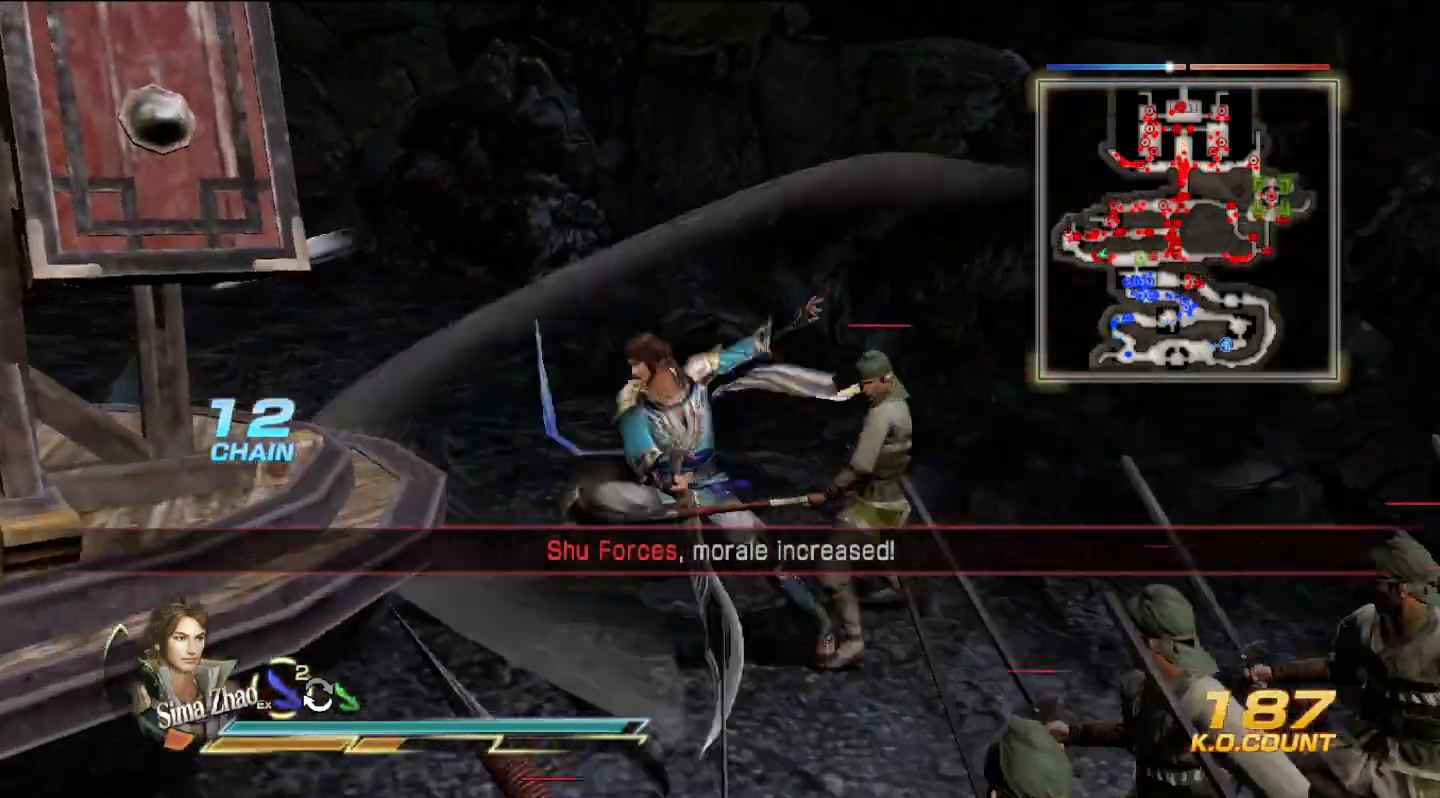
{"buttons": [], "left_stick": "left", "right_stick": "center", "events": [[100, "SQUARE", "down"], [167, "SQUARE", "up"], [267, "SQUARE", "down"], [300, "SQUARE", "up"], [467, "SQUARE", "down"], [500, "SQUARE", "up"]]}
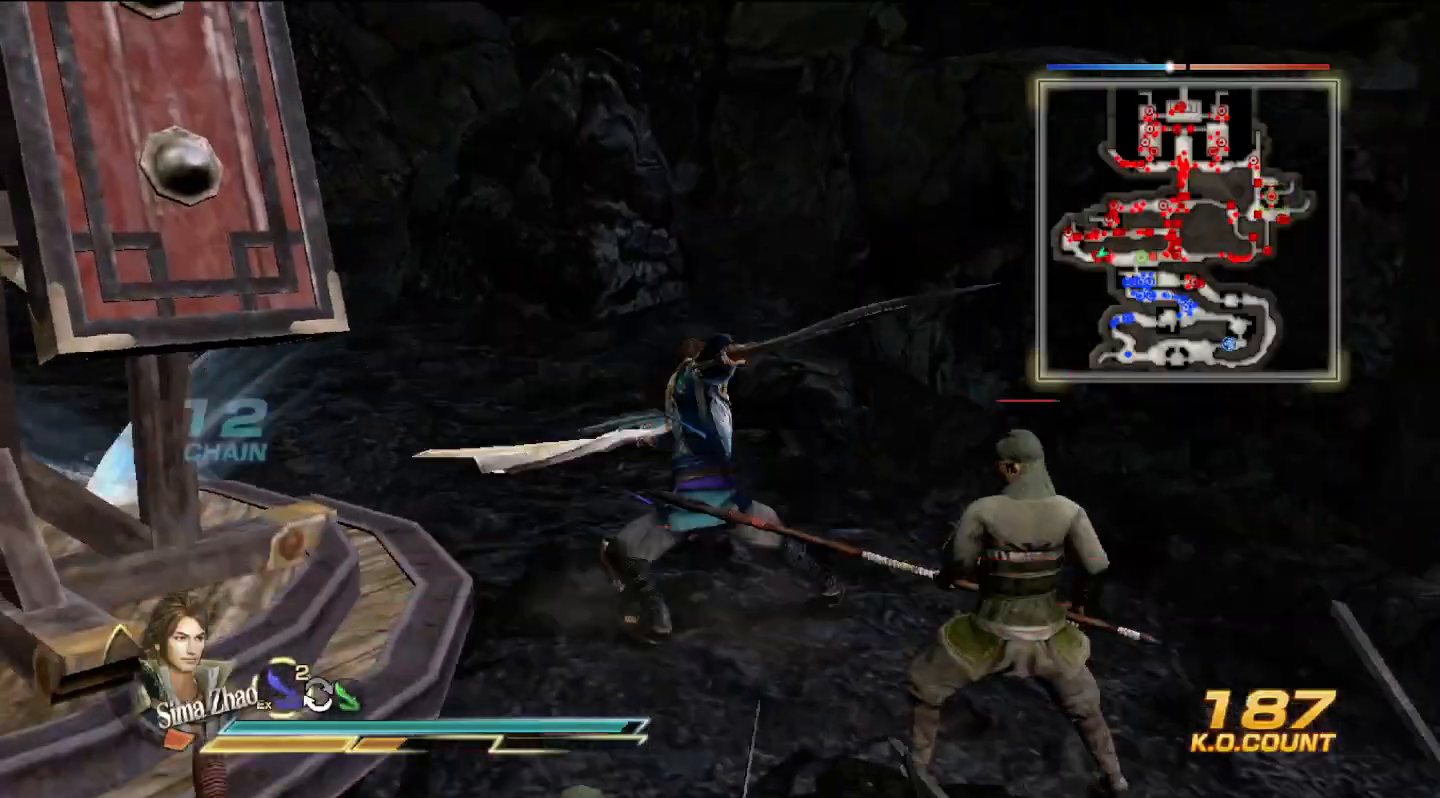
{"buttons": [], "left_stick": "left", "right_stick": "left", "events": [[33, "SQUARE", "down"], [67, "SQUARE", "up"], [300, "right_stick", "left"]]}
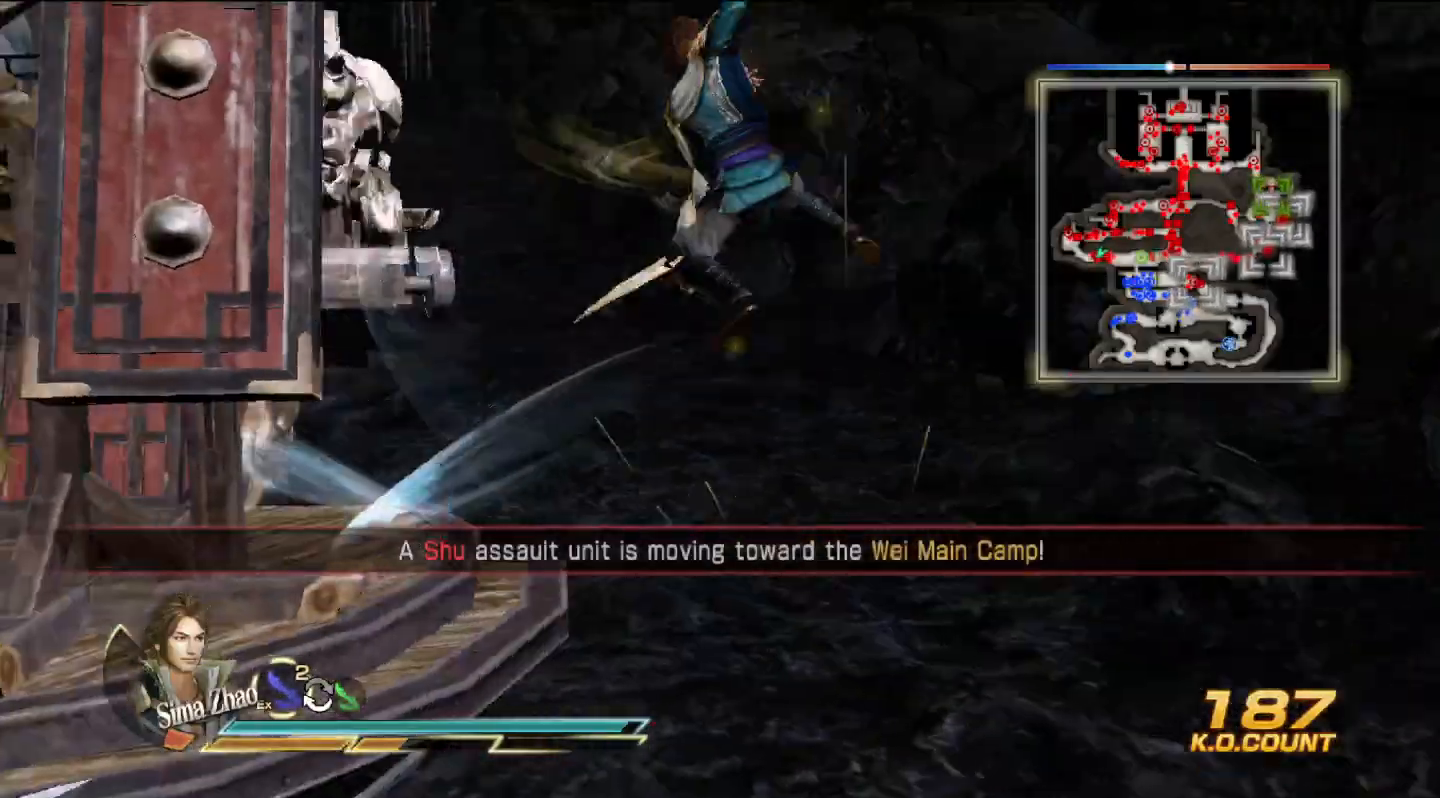
{"buttons": [], "left_stick": "up", "right_stick": "center", "events": [[133, "left_stick", "center"], [200, "right_stick", "center"], [333, "left_stick", "up"]]}
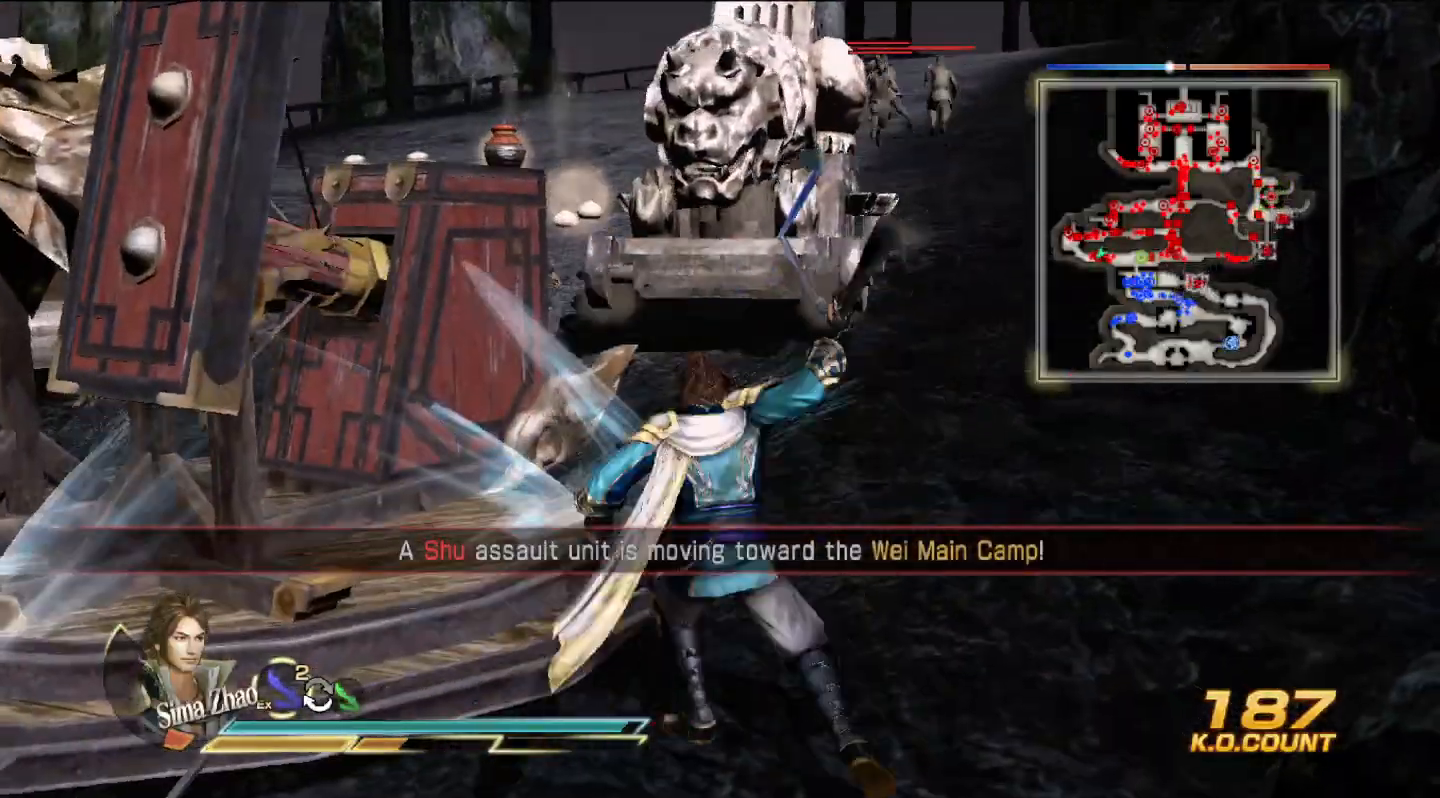
{"buttons": [], "left_stick": "up", "right_stick": "center", "events": [[200, "left_stick", "up-right"], [467, "left_stick", "up"]]}
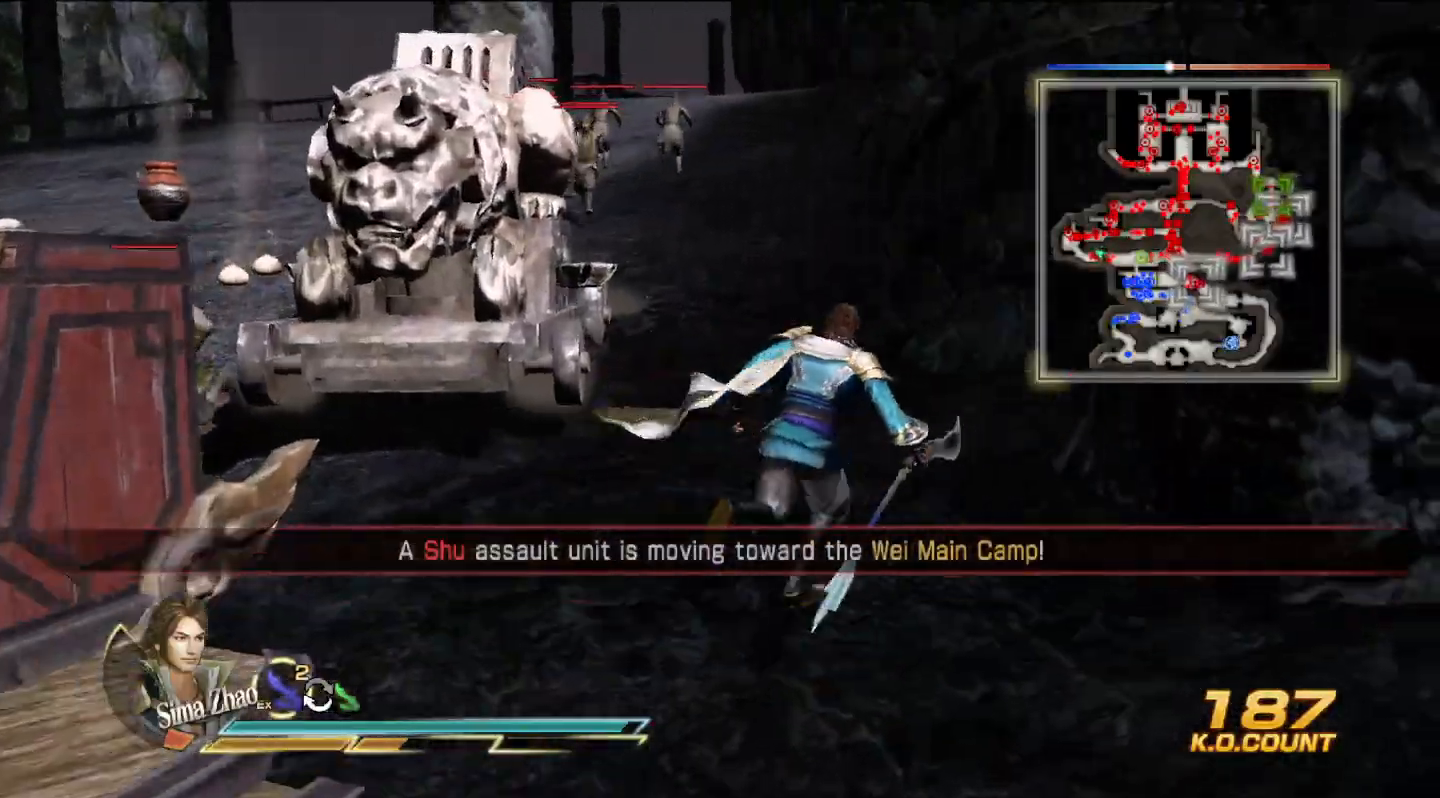
{"buttons": [], "left_stick": "up-left", "right_stick": "center", "events": [[333, "SQUARE", "down"], [367, "SQUARE", "up"], [367, "left_stick", "up-left"], [400, "SQUARE", "down"], [433, "SQUARE", "up"]]}
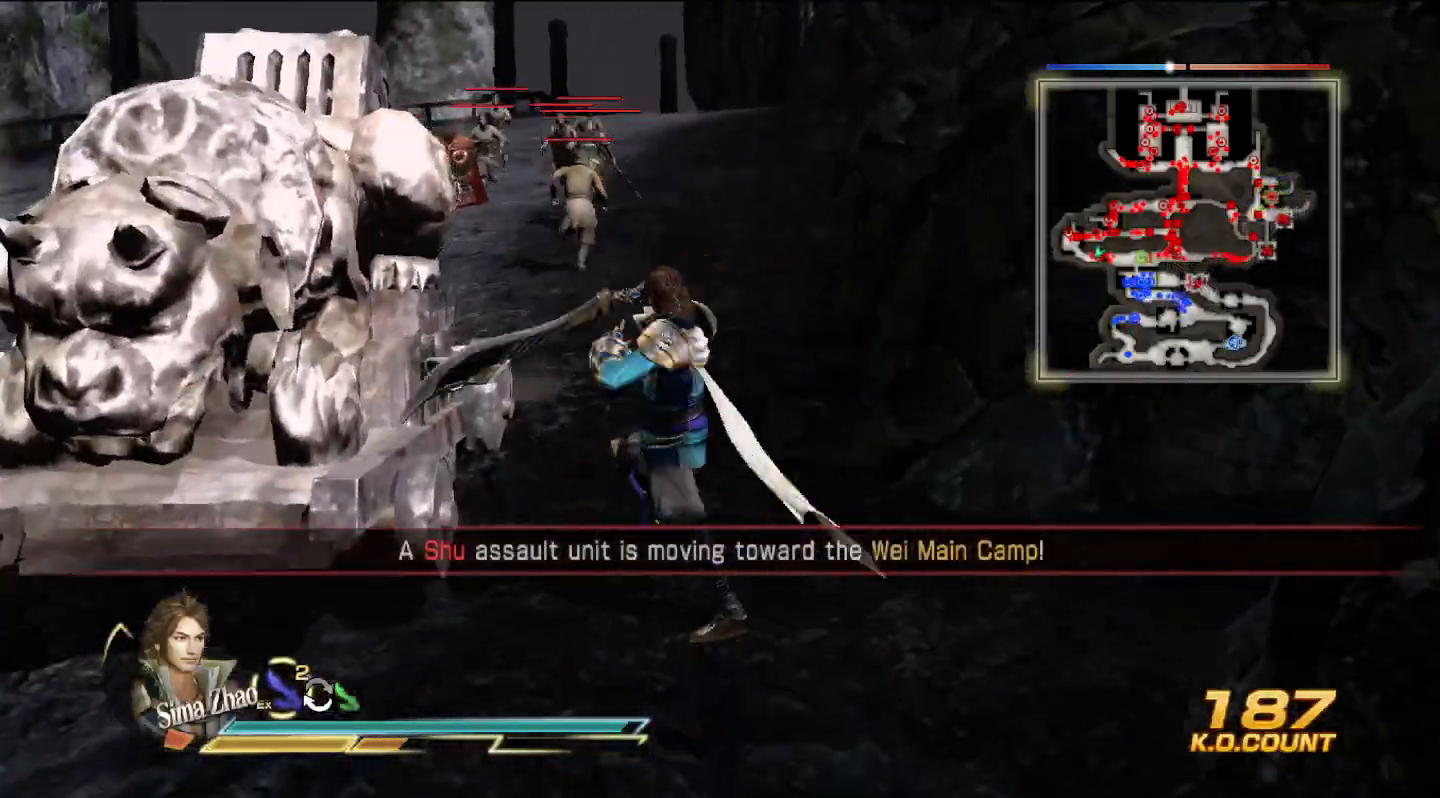
{"buttons": ["SQUARE"], "left_stick": "up-left", "right_stick": "center", "events": [[33, "SQUARE", "down"], [67, "SQUARE", "up"], [100, "SQUARE", "down"], [167, "SQUARE", "up"], [233, "SQUARE", "down"], [267, "SQUARE", "up"], [300, "SQUARE", "down"], [333, "SQUARE", "up"], [433, "SQUARE", "down"], [467, "SQUARE", "up"], [500, "SQUARE", "down"]]}
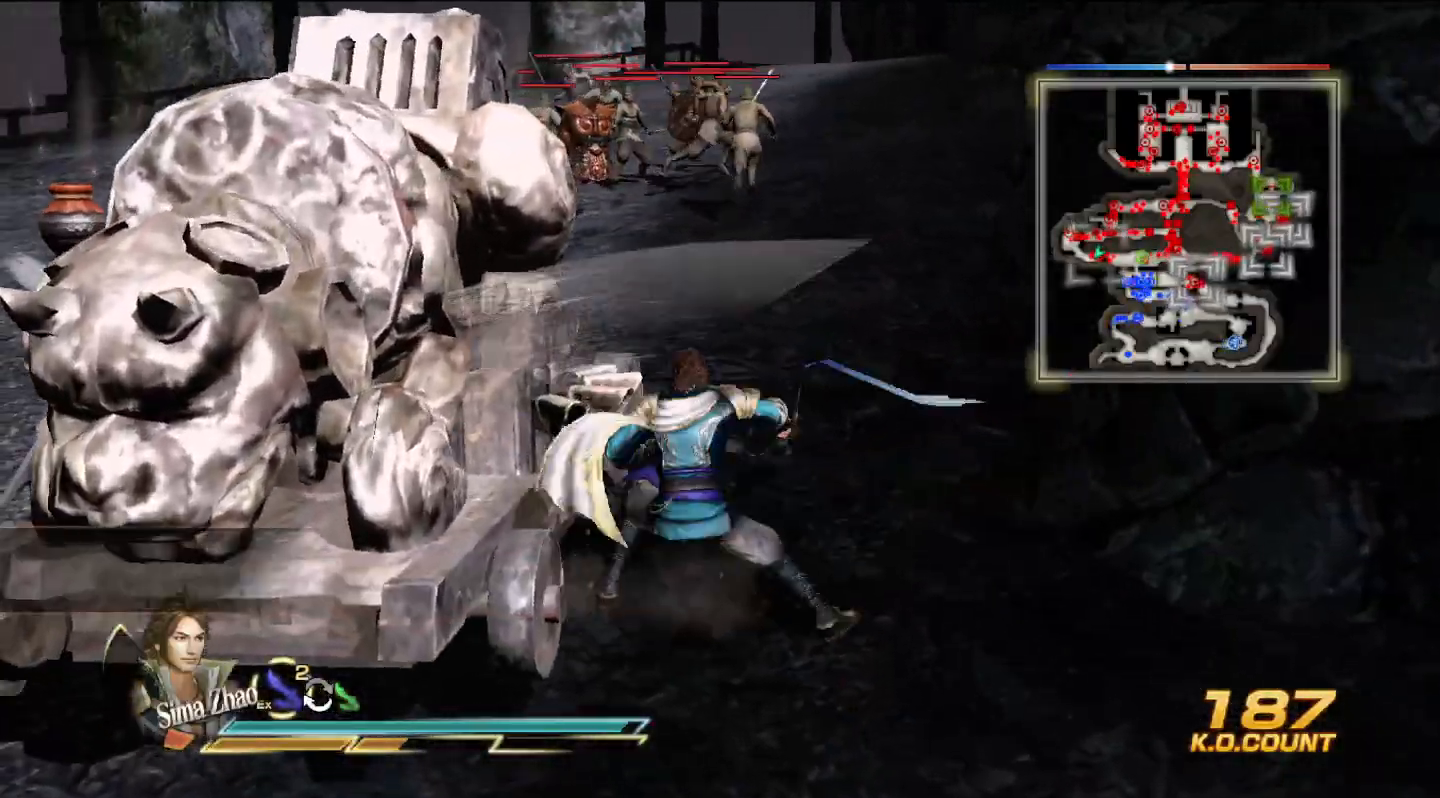
{"buttons": [], "left_stick": "up-left", "right_stick": "center", "events": [[33, "SQUARE", "up"], [133, "SQUARE", "down"], [200, "SQUARE", "up"], [367, "SQUARE", "down"], [400, "SQUARE", "up"]]}
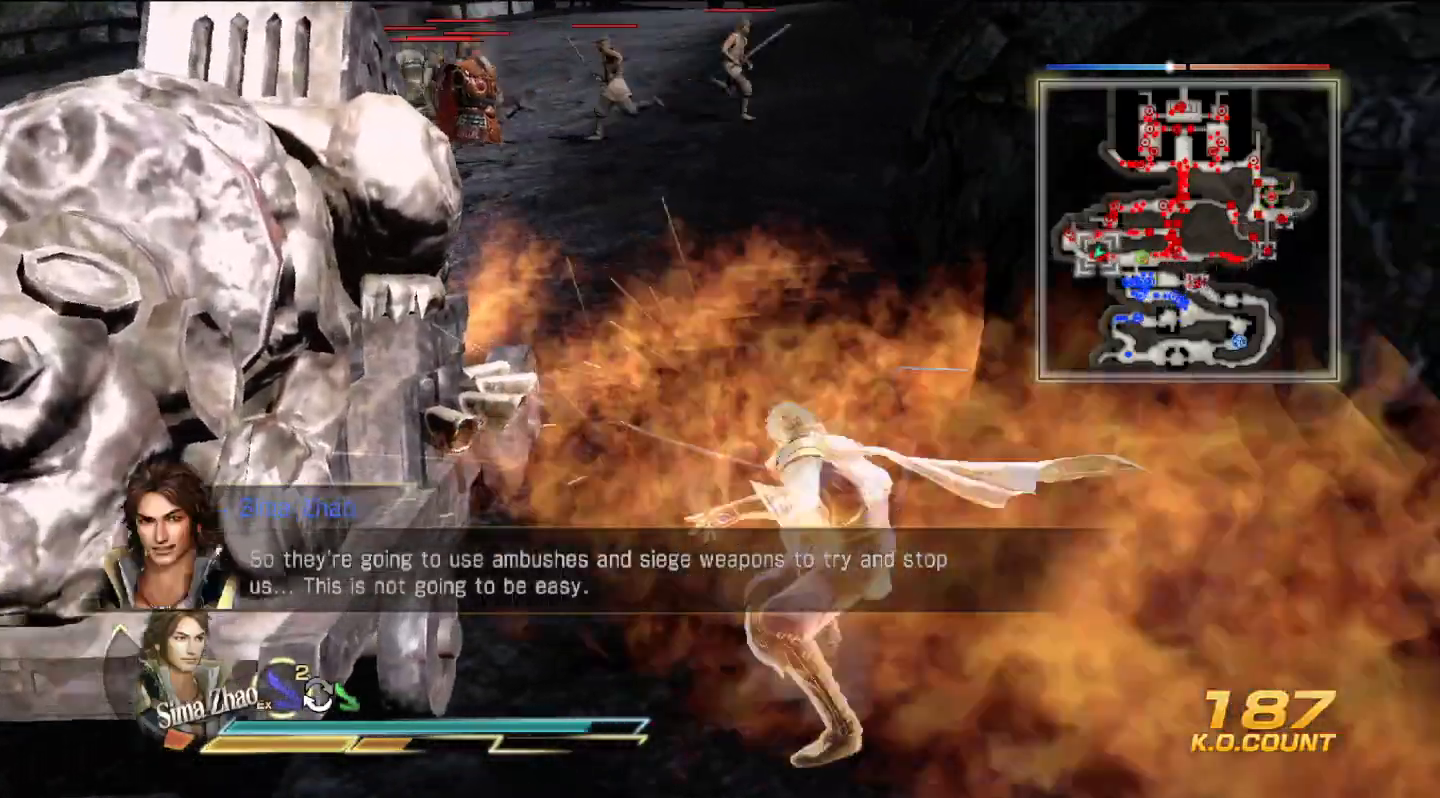
{"buttons": [], "left_stick": "down-left", "right_stick": "center", "events": [[133, "left_stick", "center"], [333, "left_stick", "down-left"]]}
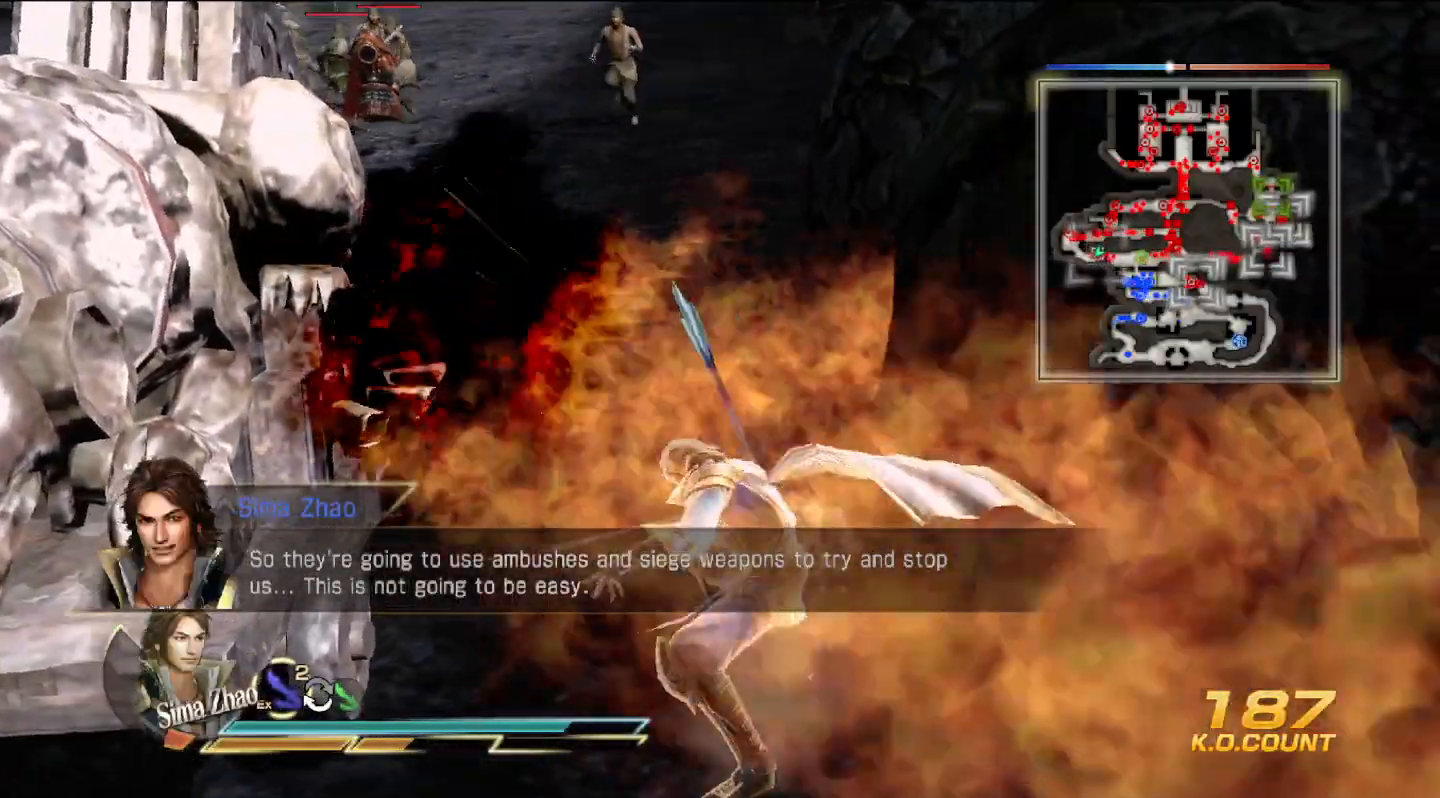
{"buttons": [], "left_stick": "down-left", "right_stick": "left", "events": [[167, "right_stick", "left"]]}
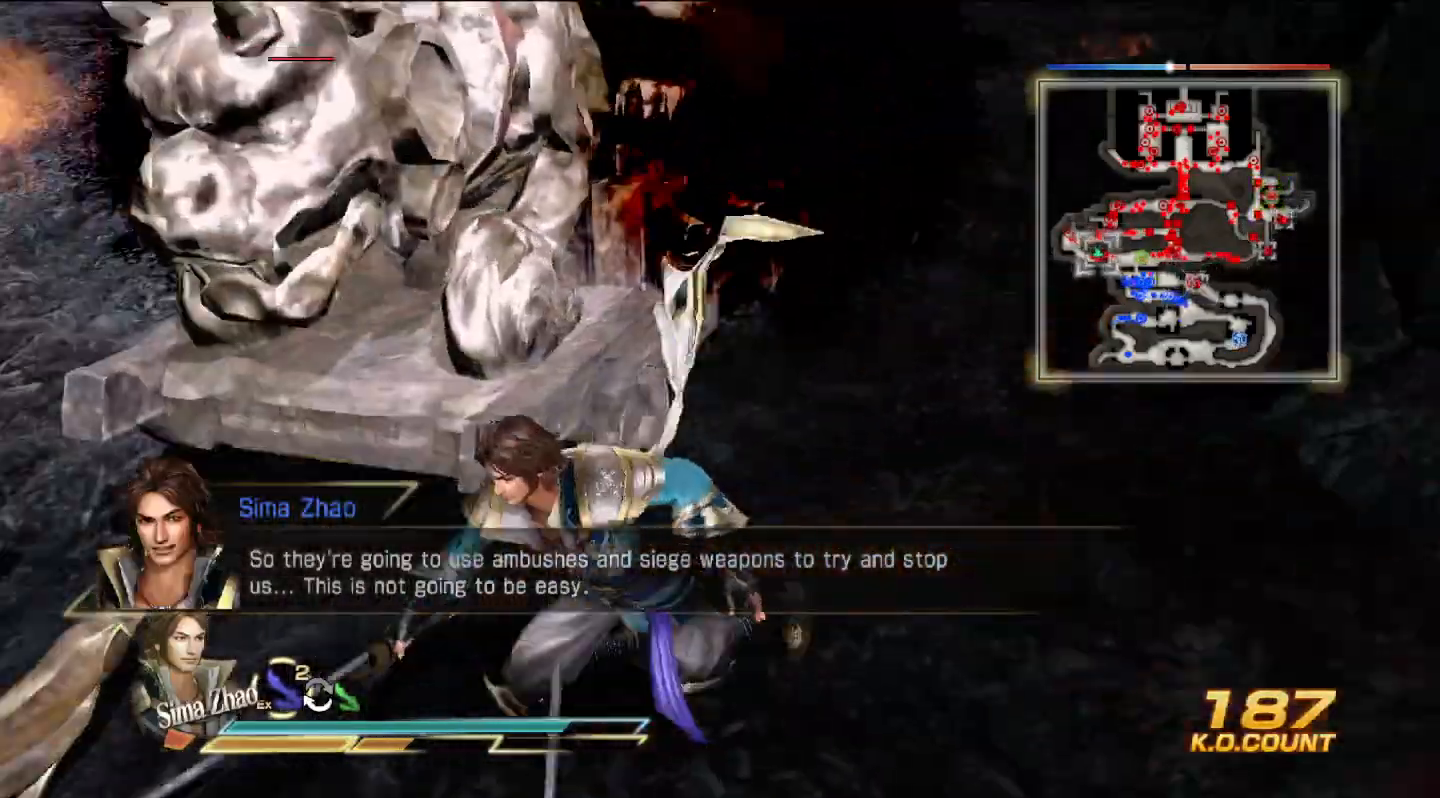
{"buttons": [], "left_stick": "down-left", "right_stick": "center", "events": [[67, "right_stick", "center"]]}
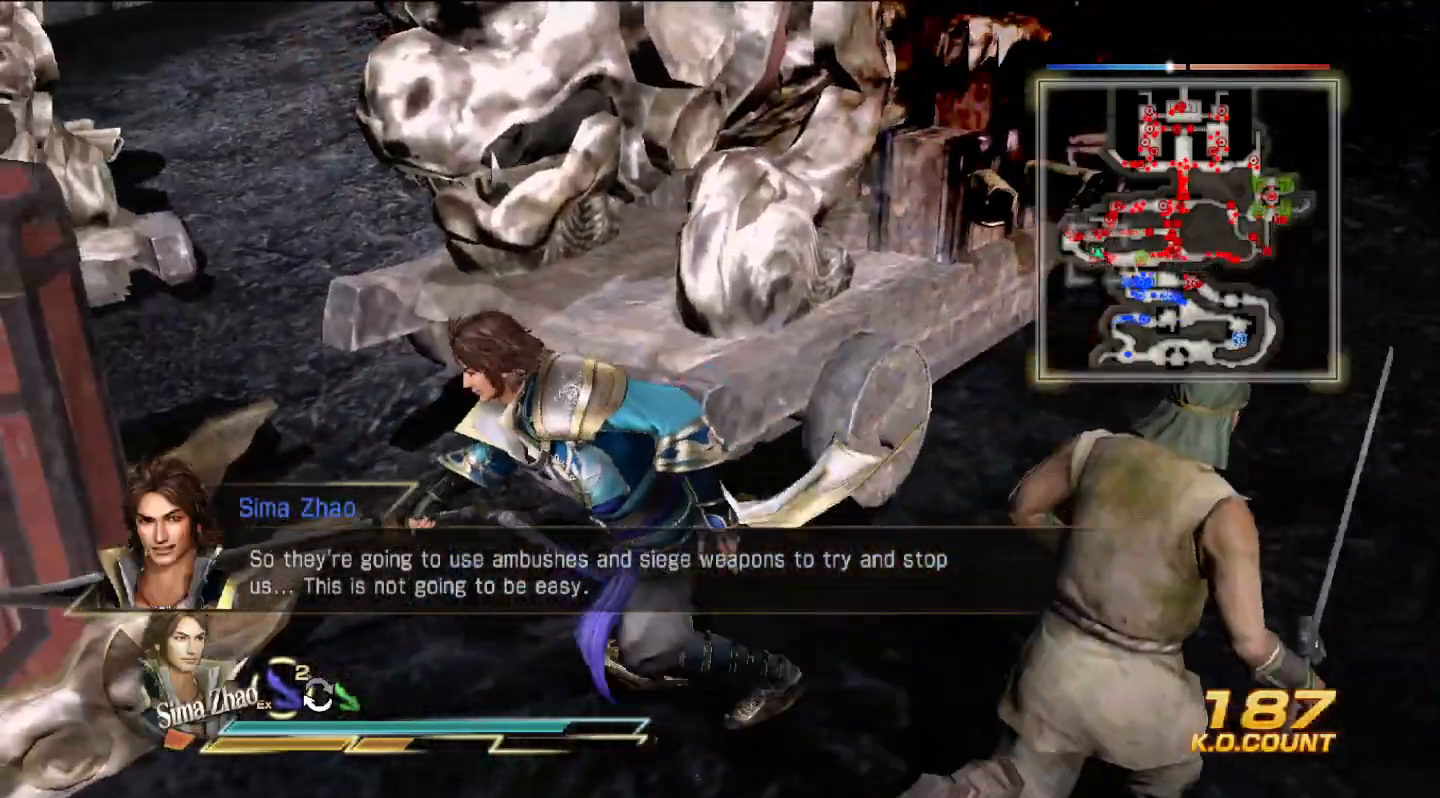
{"buttons": ["R2"], "left_stick": "up", "right_stick": "center", "events": [[67, "left_stick", "down"], [267, "left_stick", "right"], [433, "left_stick", "up"], [467, "R2", "down"]]}
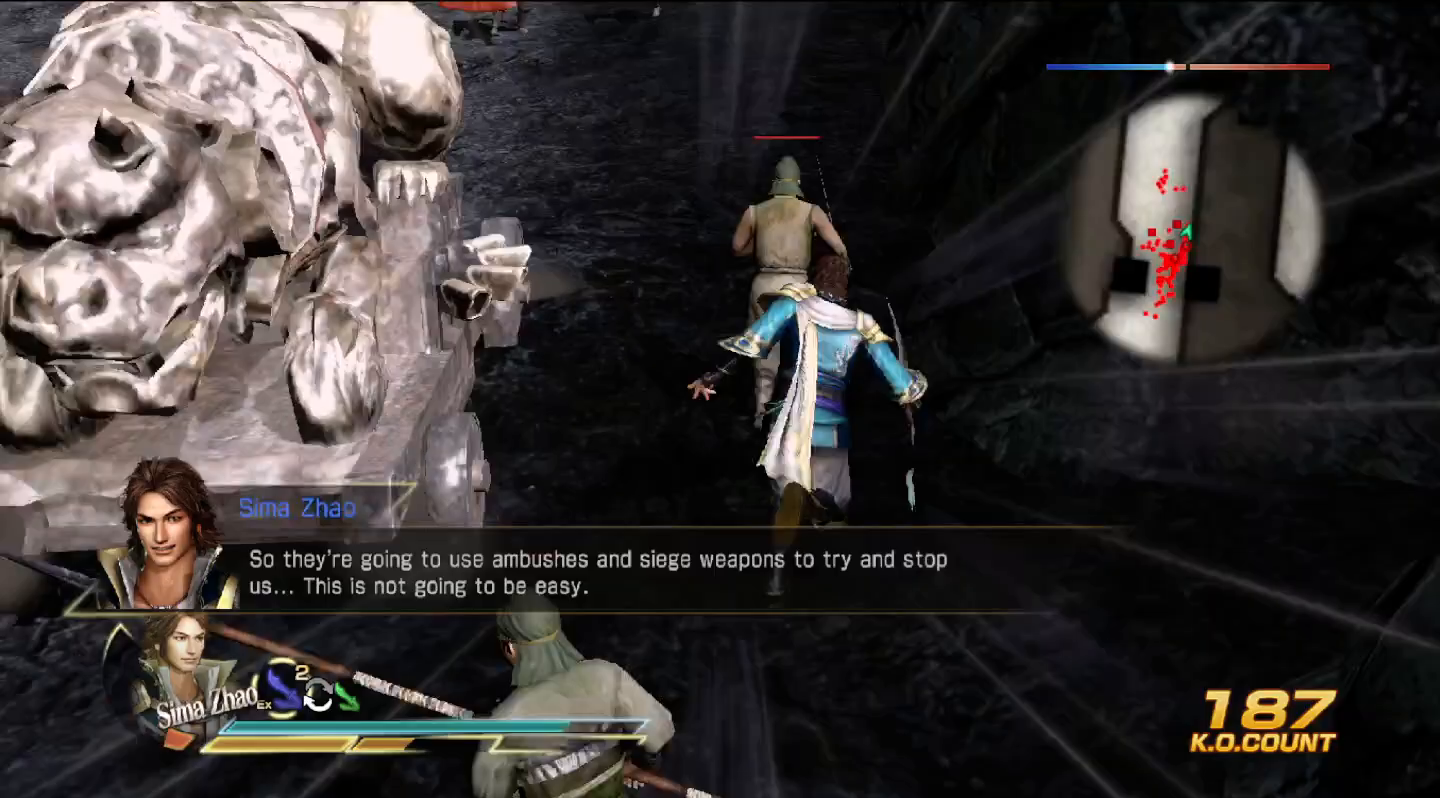
{"buttons": [], "left_stick": "up", "right_stick": "center", "events": [[133, "R2", "up"]]}
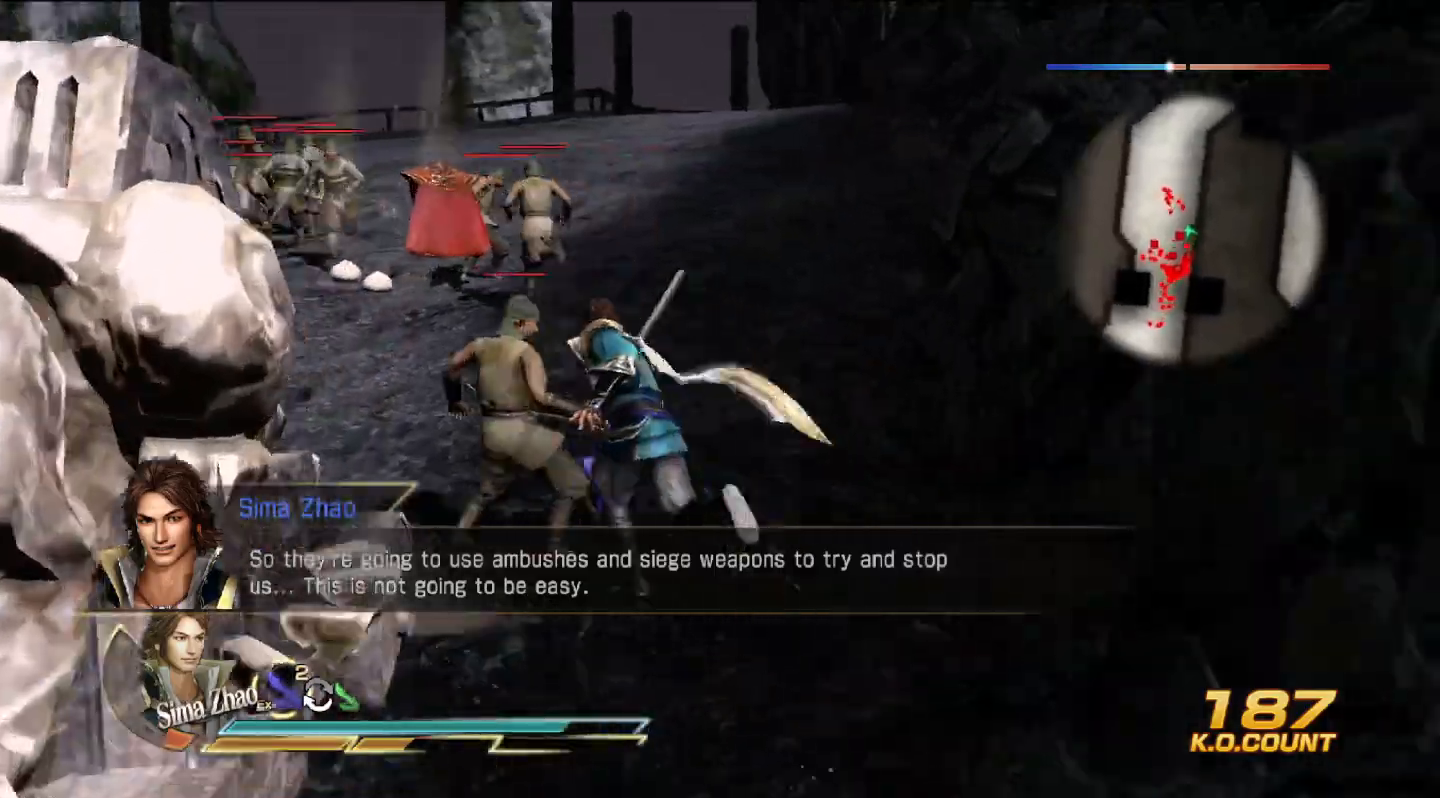
{"buttons": [], "left_stick": "up", "right_stick": "center", "events": []}
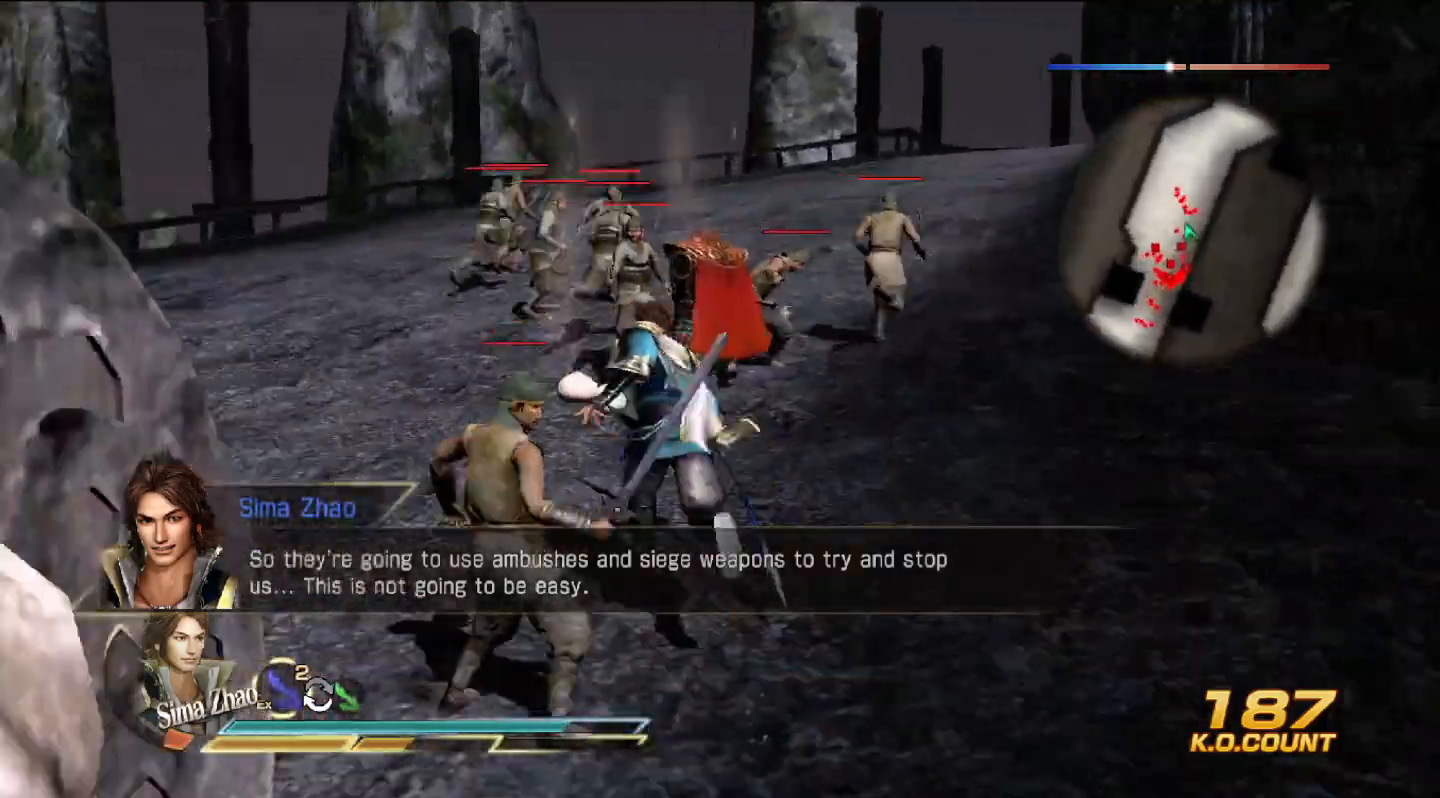
{"buttons": [], "left_stick": "up", "right_stick": "center", "events": []}
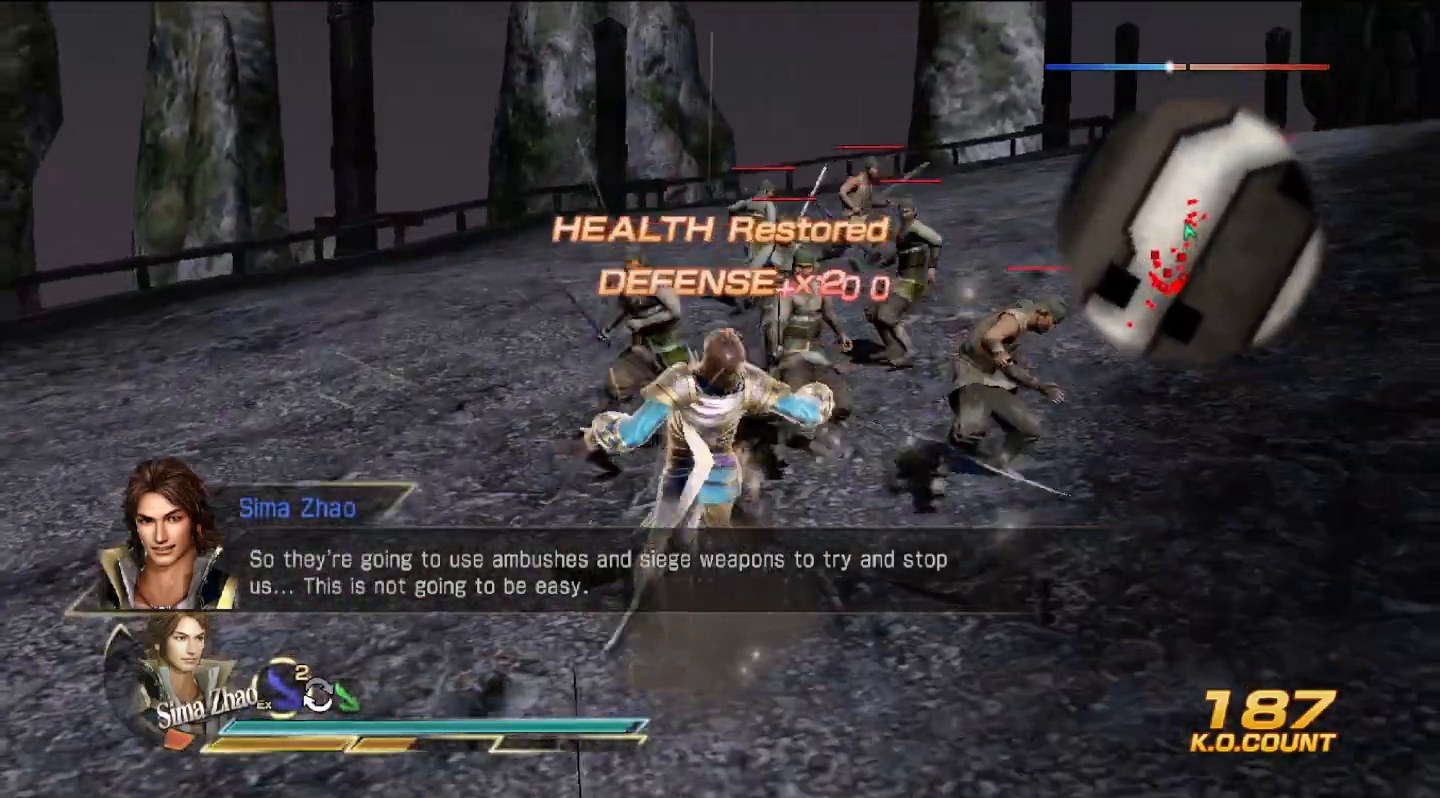
{"buttons": [], "left_stick": "up", "right_stick": "center", "events": []}
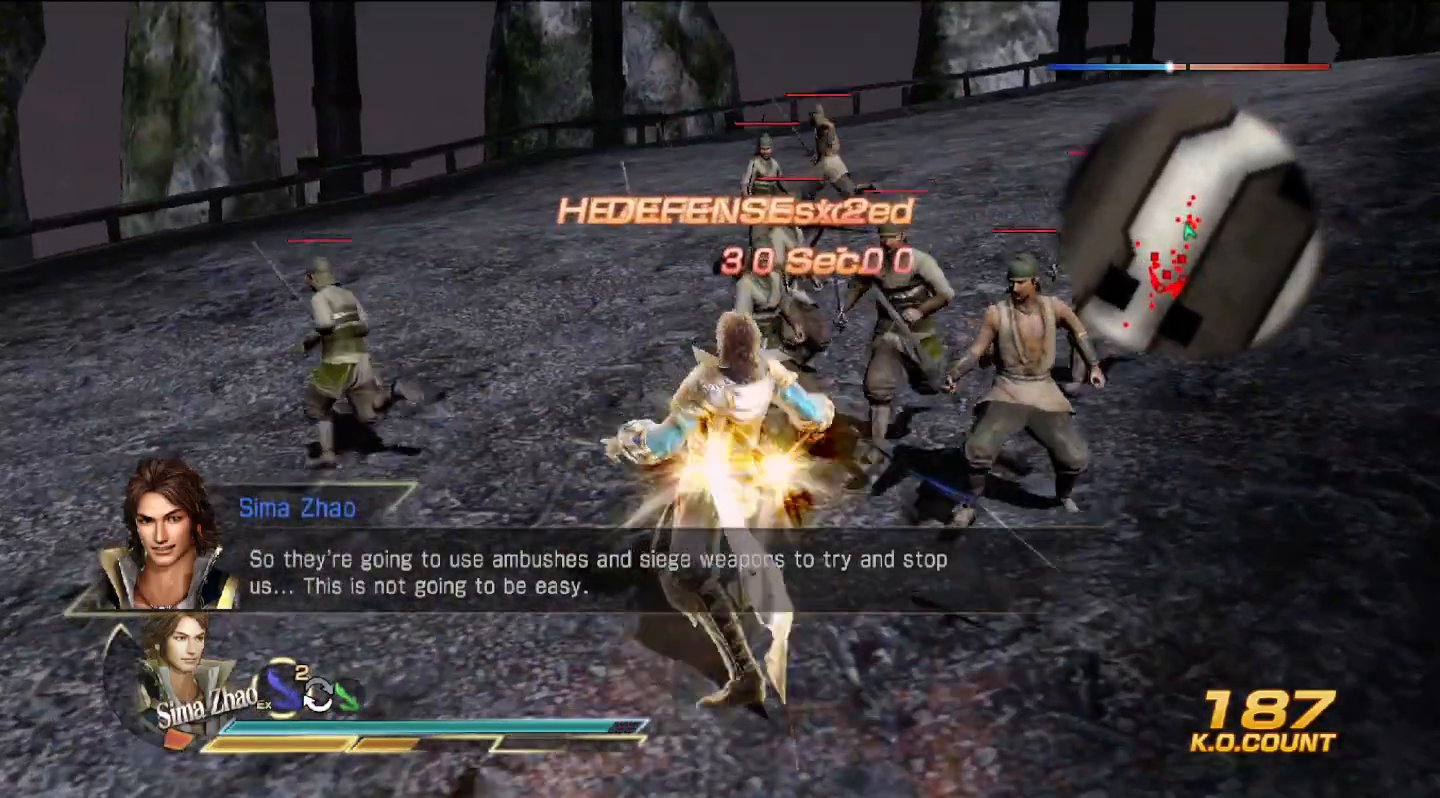
{"buttons": [], "left_stick": "up", "right_stick": "center", "events": [[267, "right_stick", "right"], [467, "right_stick", "center"]]}
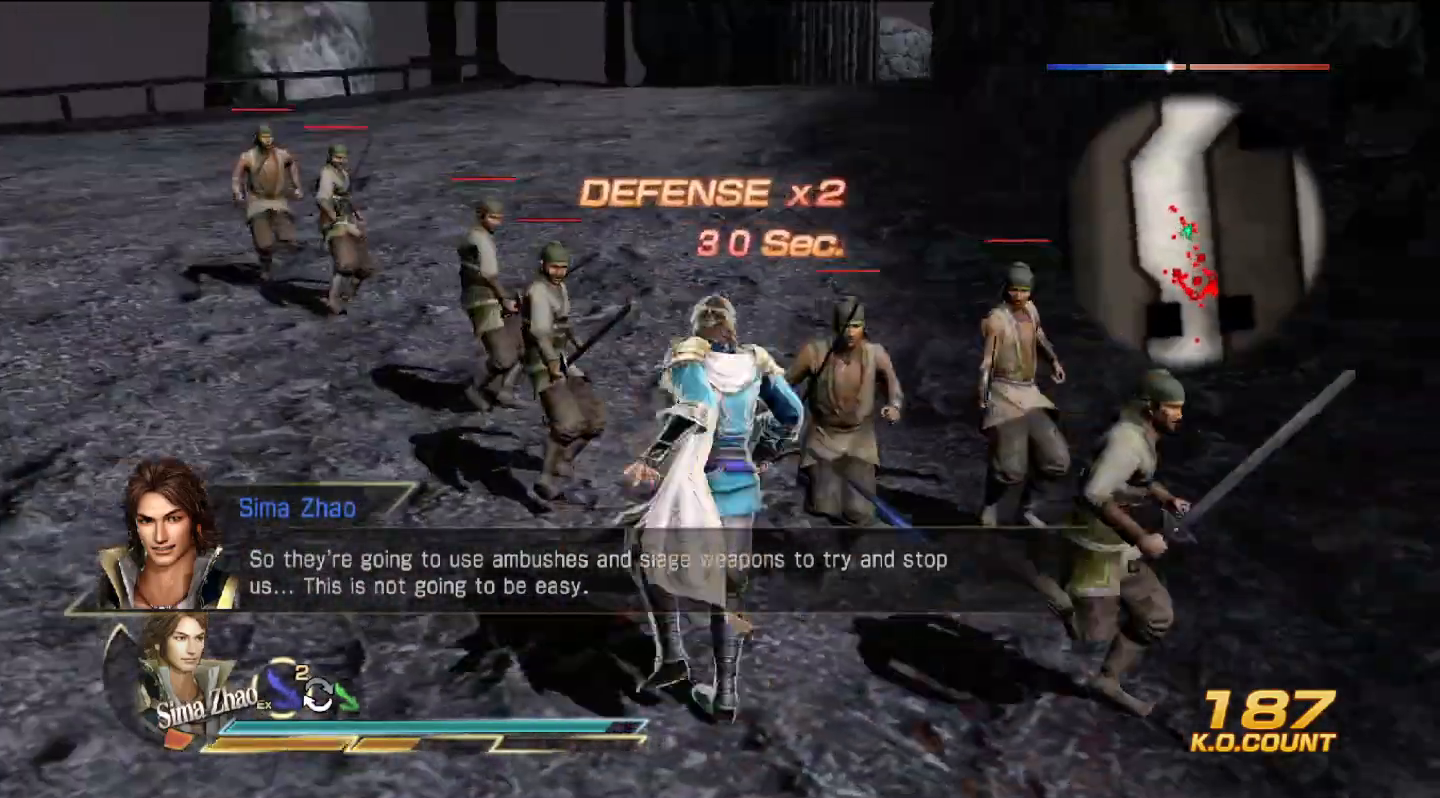
{"buttons": ["L2"], "left_stick": "up", "right_stick": "center", "events": [[500, "L2", "down"]]}
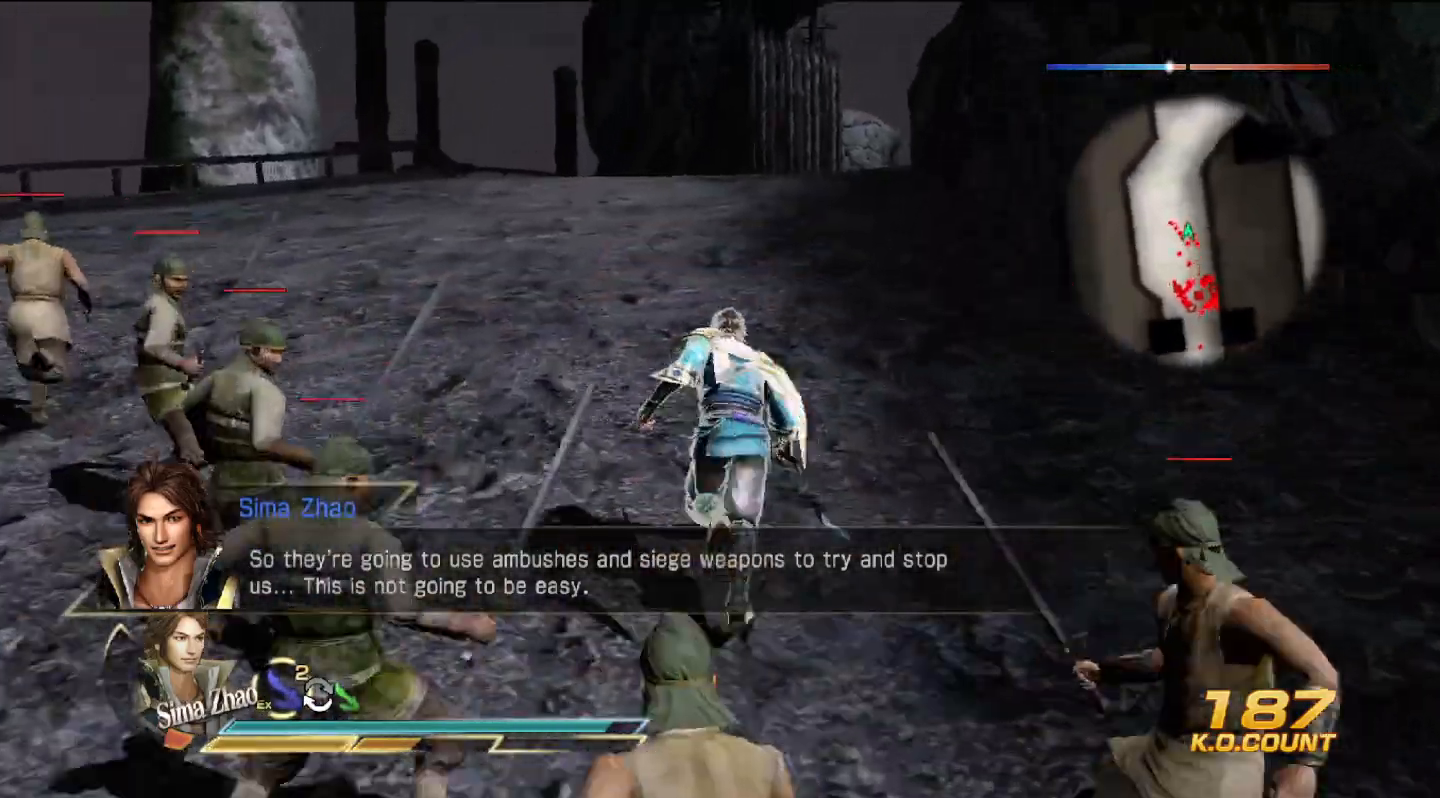
{"buttons": [], "left_stick": "up", "right_stick": "center", "events": [[200, "L2", "up"]]}
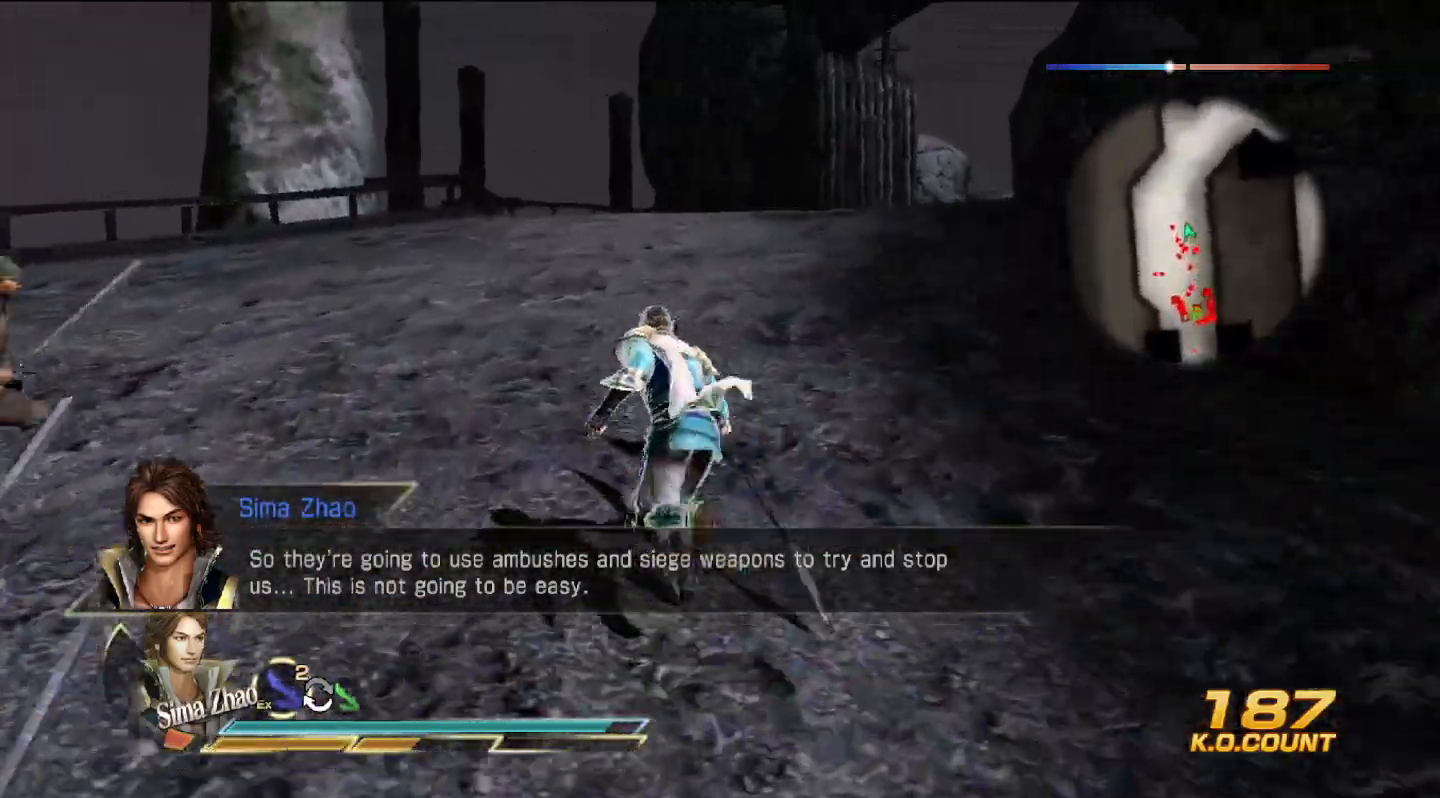
{"buttons": [], "left_stick": "up", "right_stick": "center", "events": [[67, "R2", "down"], [233, "R2", "up"]]}
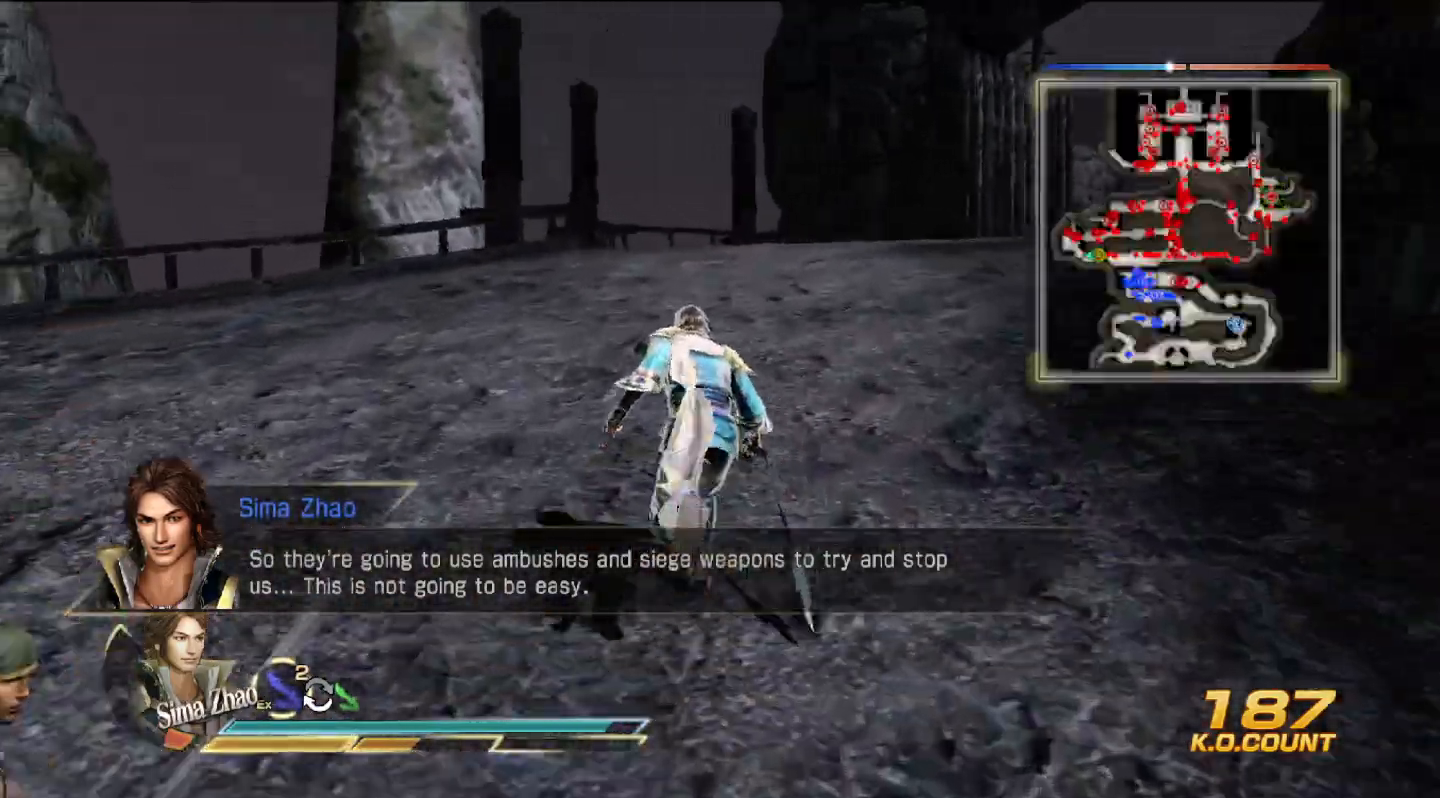
{"buttons": [], "left_stick": "up", "right_stick": "center", "events": []}
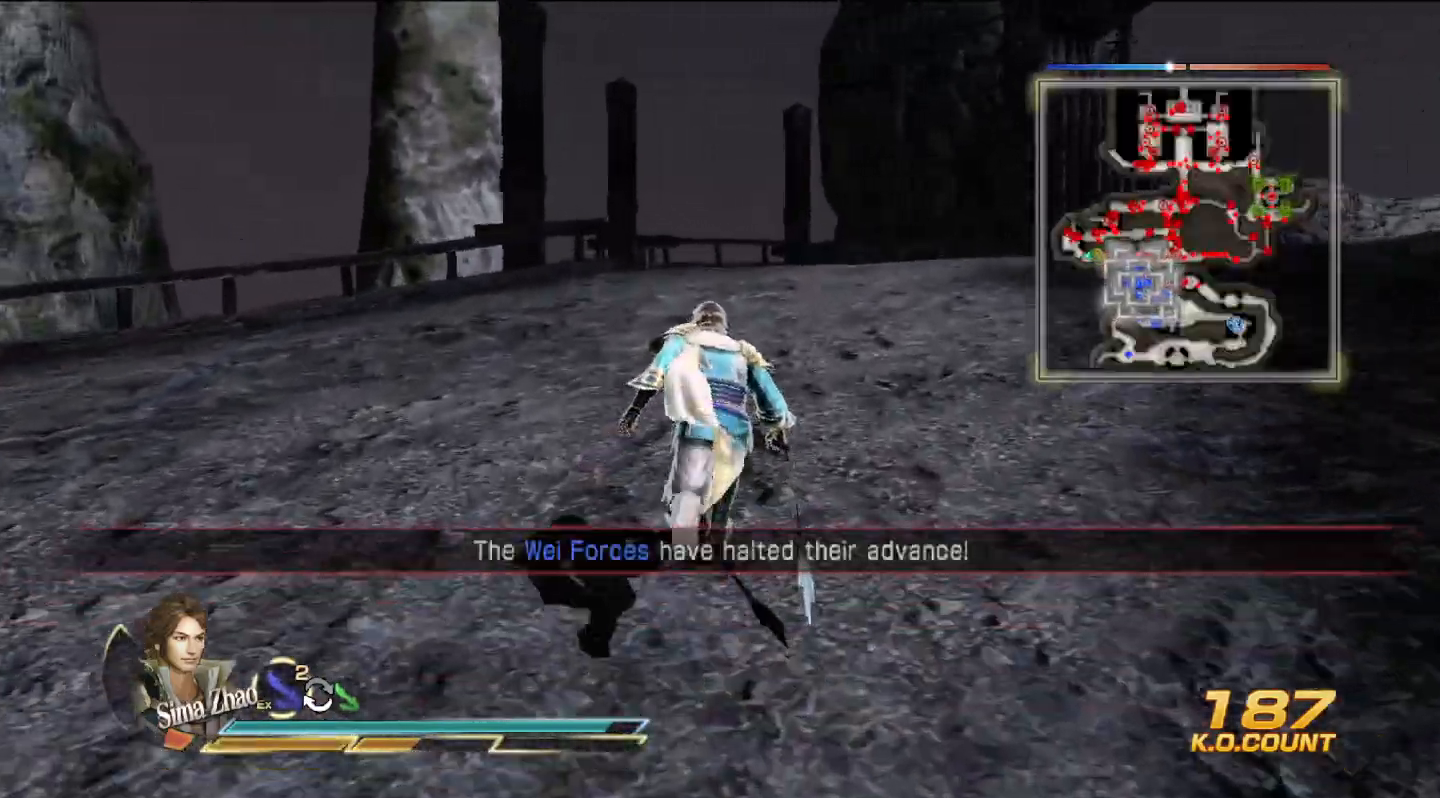
{"buttons": [], "left_stick": "up", "right_stick": "center", "events": []}
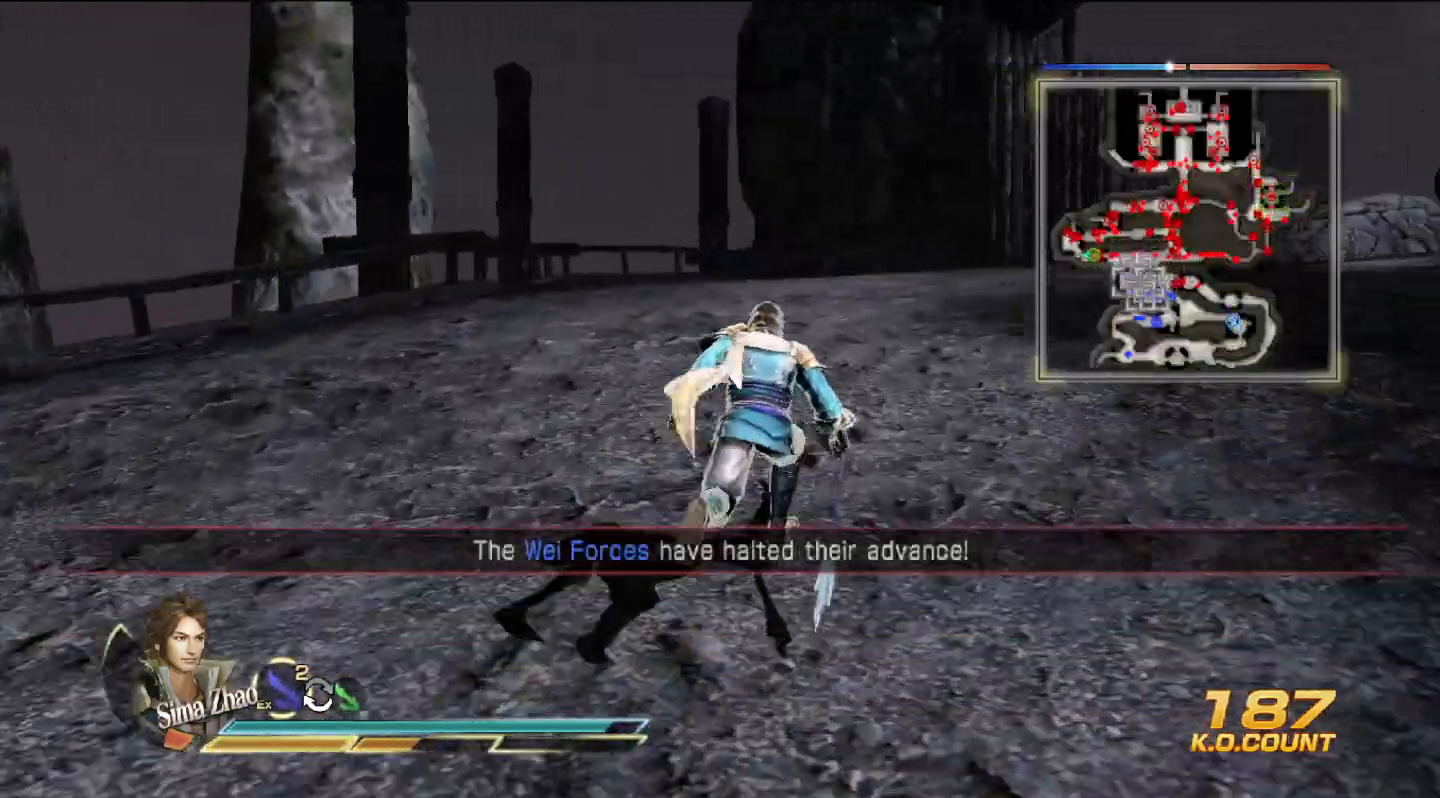
{"buttons": [], "left_stick": "up-right", "right_stick": "center", "events": [[433, "left_stick", "up-right"]]}
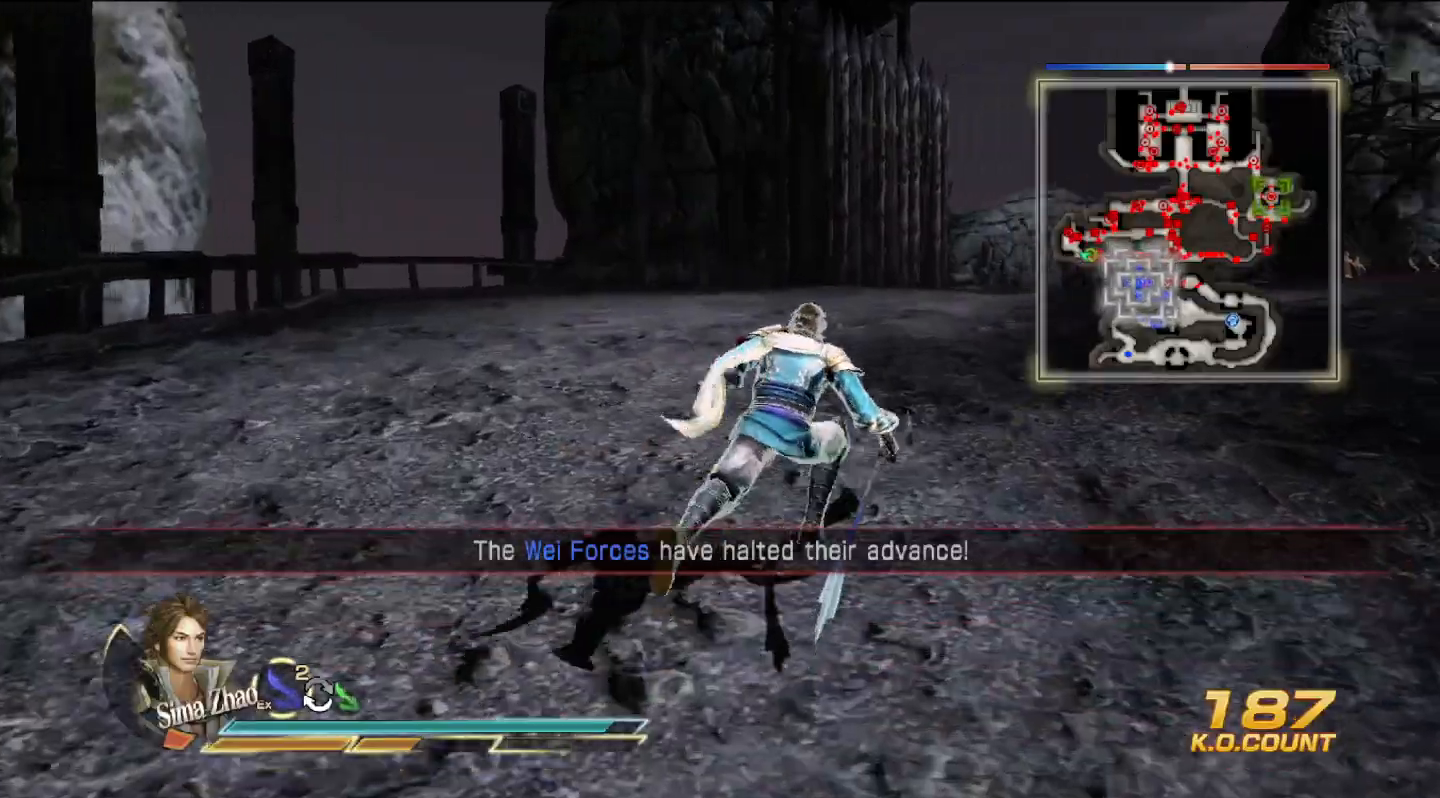
{"buttons": [], "left_stick": "up", "right_stick": "center", "events": [[300, "left_stick", "up"]]}
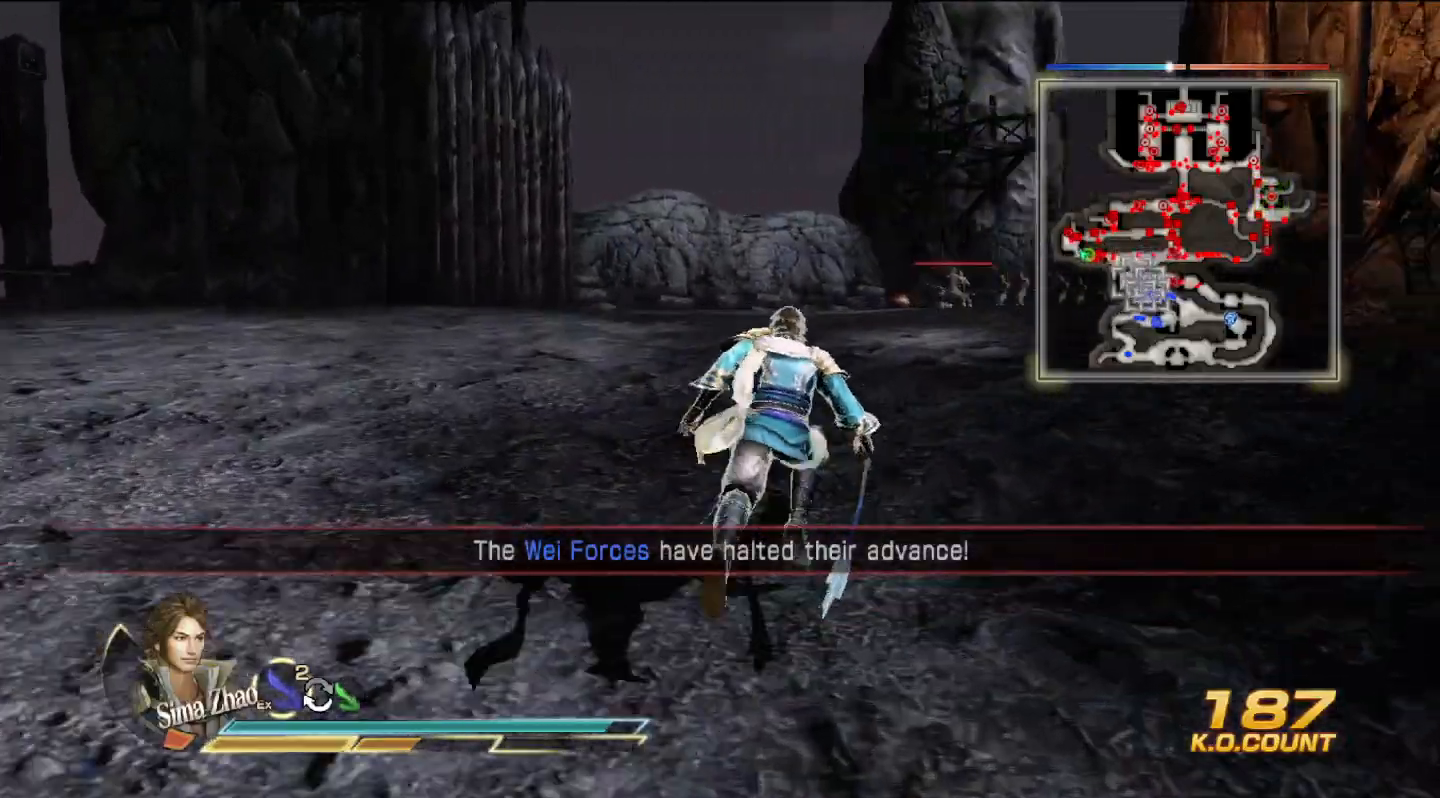
{"buttons": [], "left_stick": "up", "right_stick": "center", "events": []}
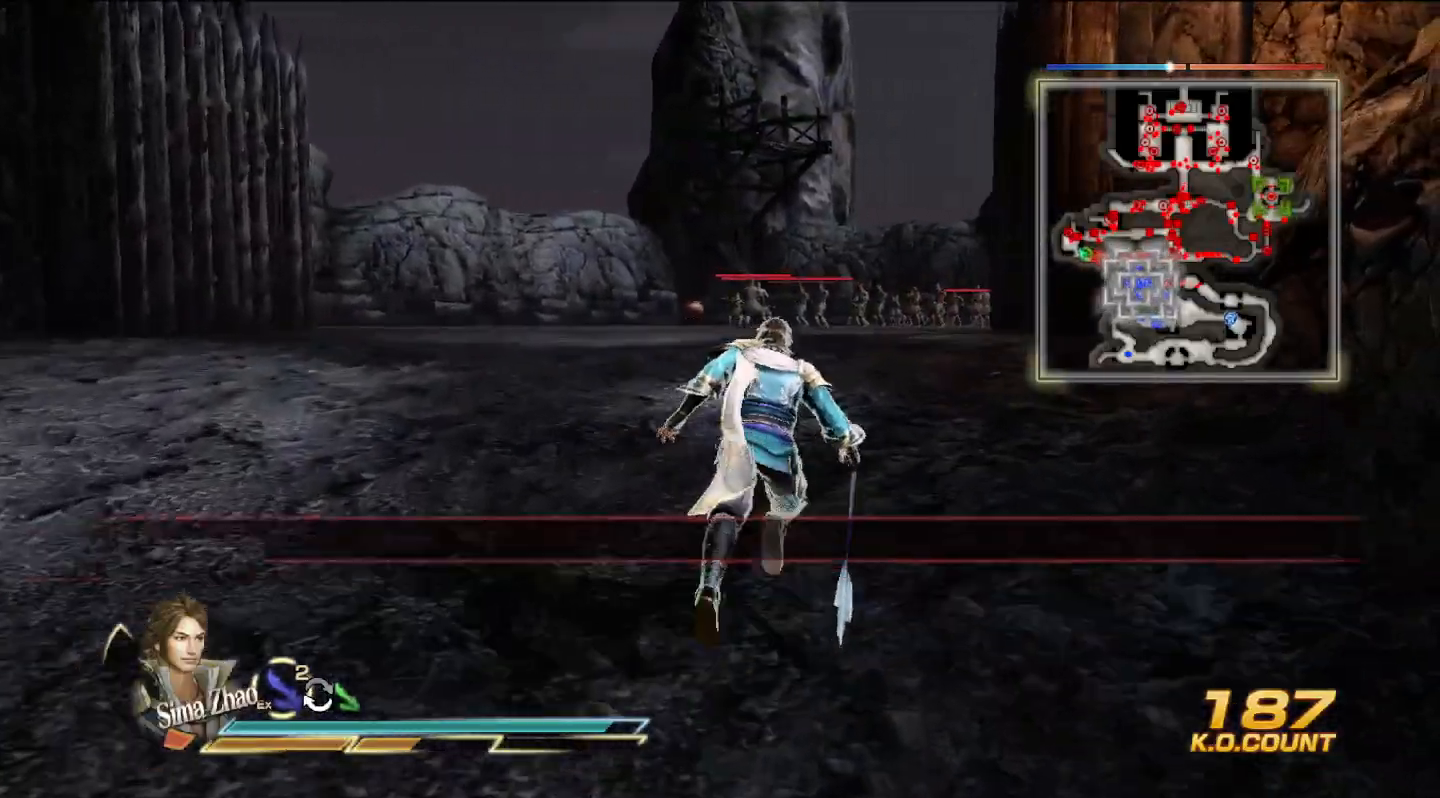
{"buttons": [], "left_stick": "up", "right_stick": "center", "events": [[233, "left_stick", "up-right"], [433, "left_stick", "up"]]}